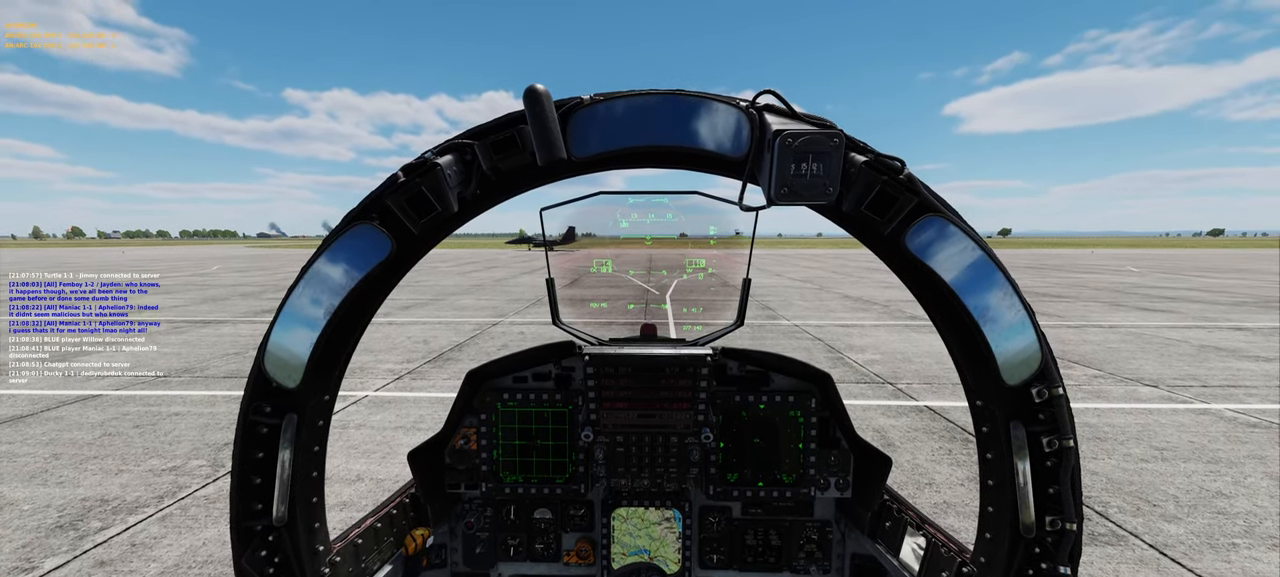
Gameplay with a controller (Xbox layout); each line is a JSON object with the inputs held at the frame after it. "events" lists button and stick changes between this image and that frame as [ms after this image, input, new state], when the widget could be followed in between.
{"buttons": ["L1"], "left_stick": "center", "right_stick": "center", "events": [[400, "L1", "down"]]}
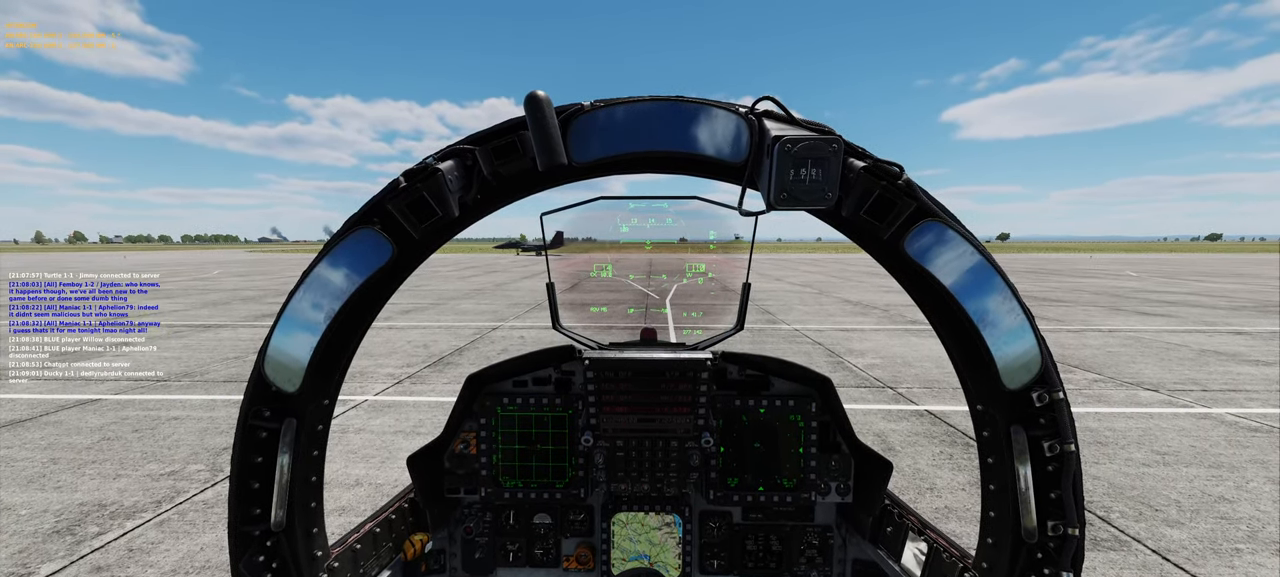
{"buttons": ["L1"], "left_stick": "center", "right_stick": "center", "events": [[183, "R2", "down"], [283, "R2", "up"]]}
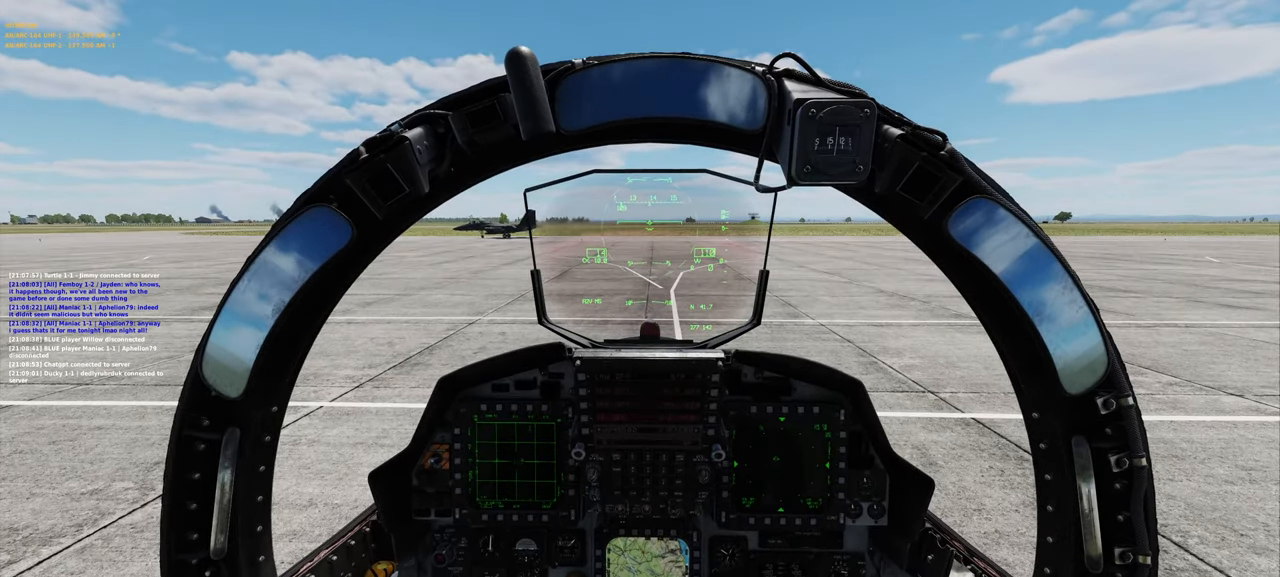
{"buttons": [], "left_stick": "center", "right_stick": "center", "events": [[183, "L1", "up"]]}
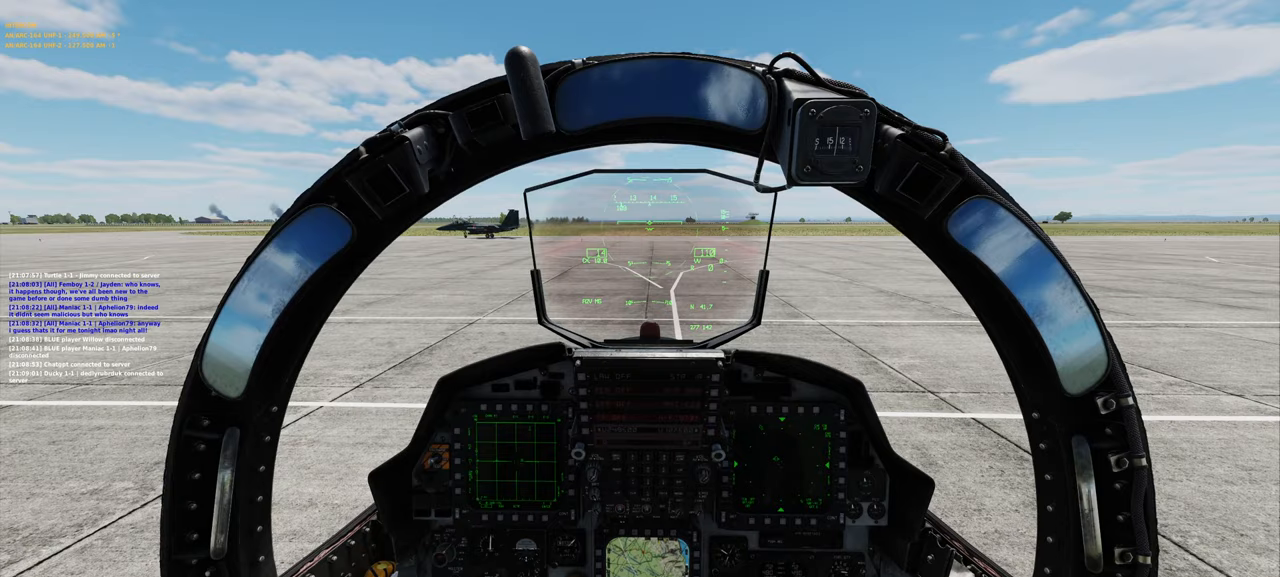
{"buttons": ["L1"], "left_stick": "center", "right_stick": "center", "events": [[67, "L1", "down"], [350, "R2", "down"], [417, "R2", "up"]]}
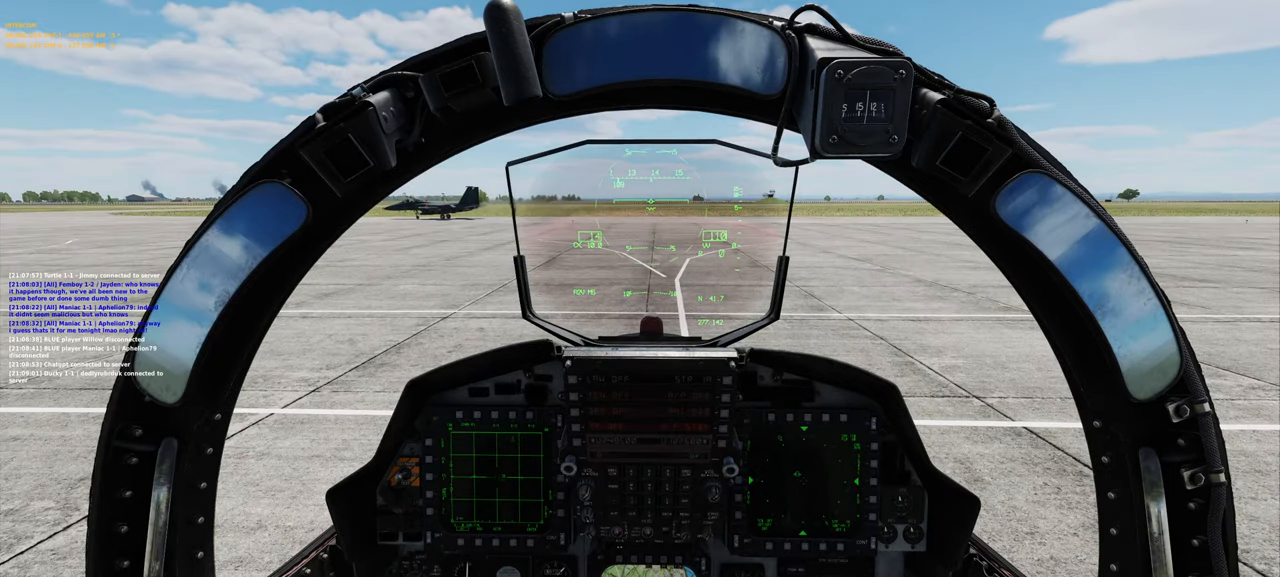
{"buttons": [], "left_stick": "center", "right_stick": "center", "events": [[217, "L1", "up"]]}